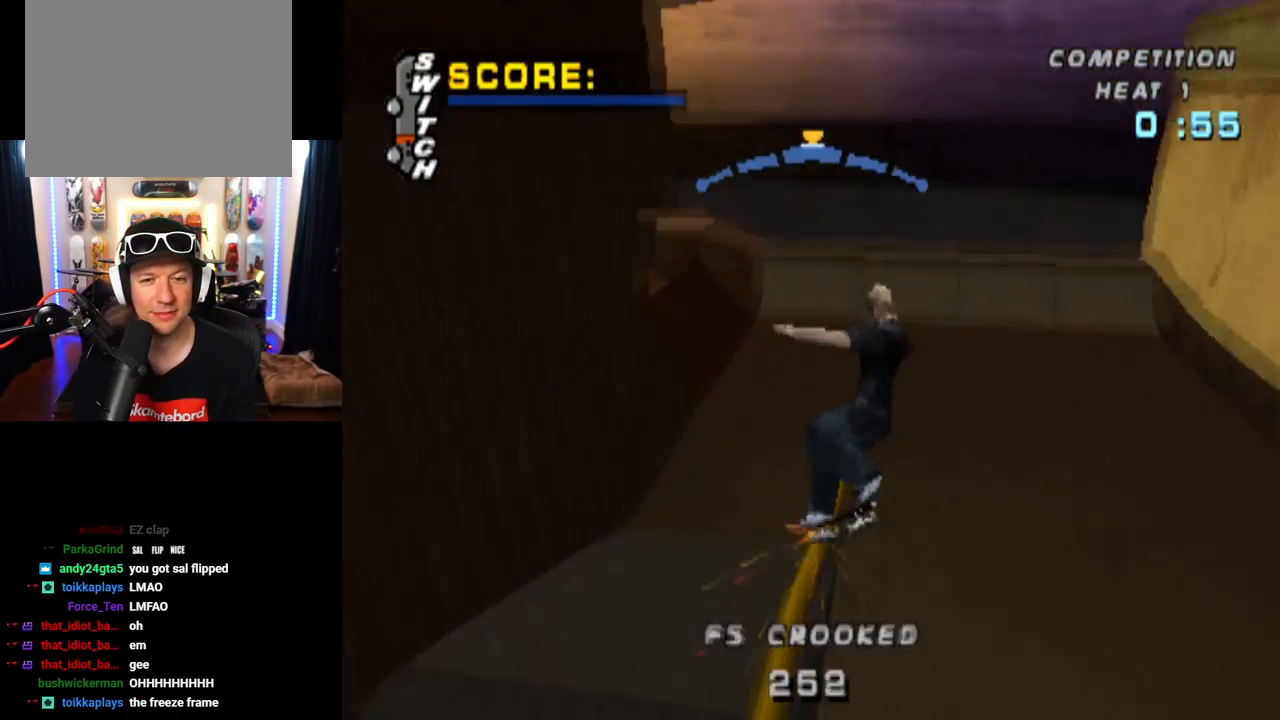
Gameplay with a controller (PlayStation layout); each line is a JSON object with the inputs held at the frame after it. "events" lists button and stick changes between this image and that frame as [ms after this image, input, new state], when the widget could be followed in between. Not read: L1 L3 R1 R3.
{"buttons": ["CROSS", "DPAD_UP"], "left_stick": "center", "right_stick": "center", "events": [[33, "DPAD_UP", "up"], [150, "CROSS", "down"], [167, "TRIANGLE", "up"], [284, "DPAD_UP", "down"], [417, "DPAD_UP", "up"], [467, "DPAD_UP", "down"]]}
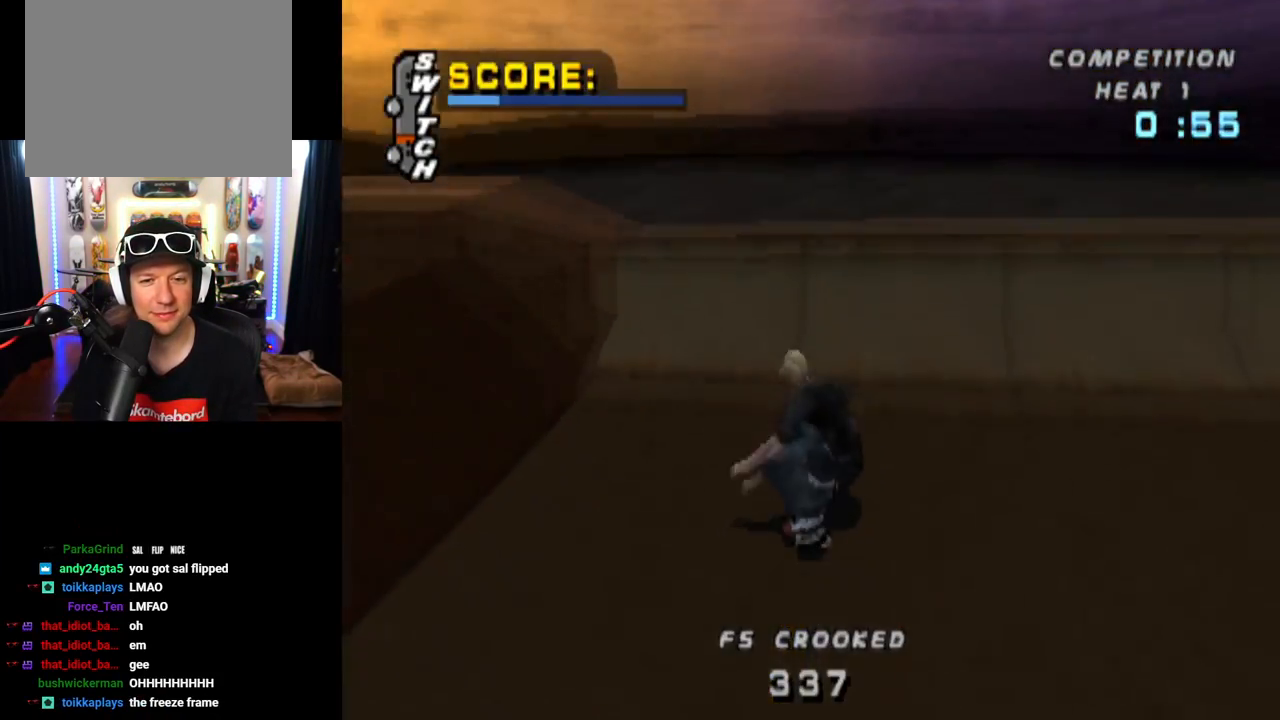
{"buttons": ["CIRCLE", "DPAD_RIGHT"], "left_stick": "center", "right_stick": "center", "events": [[66, "DPAD_UP", "up"], [133, "DPAD_UP", "down"], [250, "CROSS", "up"], [250, "DPAD_UP", "up"], [283, "DPAD_RIGHT", "down"], [300, "CIRCLE", "down"]]}
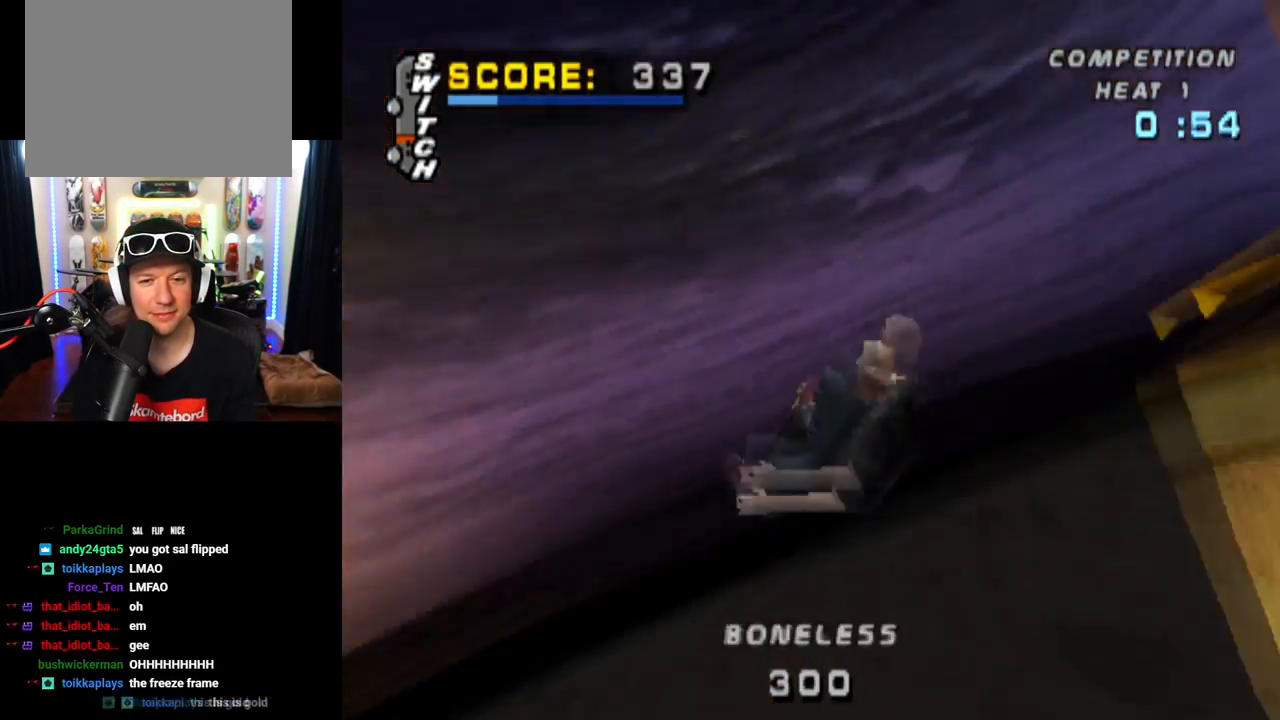
{"buttons": ["CIRCLE", "DPAD_RIGHT"], "left_stick": "center", "right_stick": "center", "events": []}
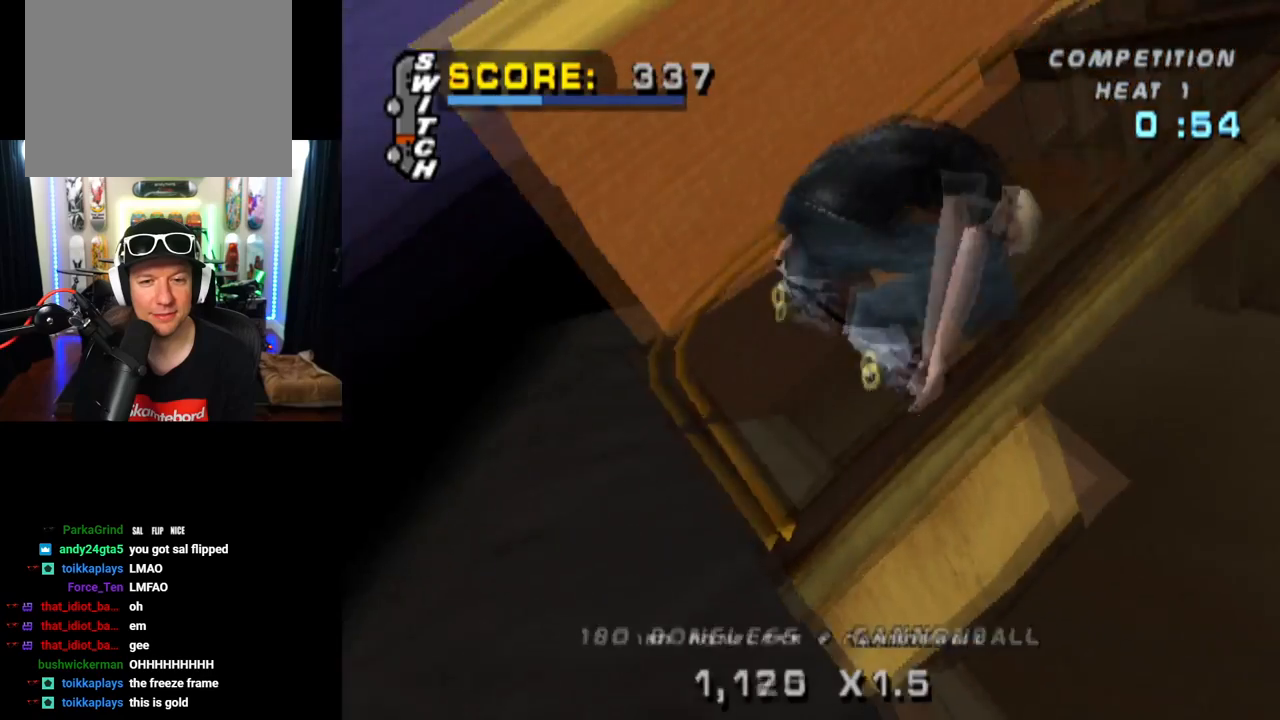
{"buttons": ["CIRCLE", "DPAD_RIGHT"], "left_stick": "center", "right_stick": "center", "events": []}
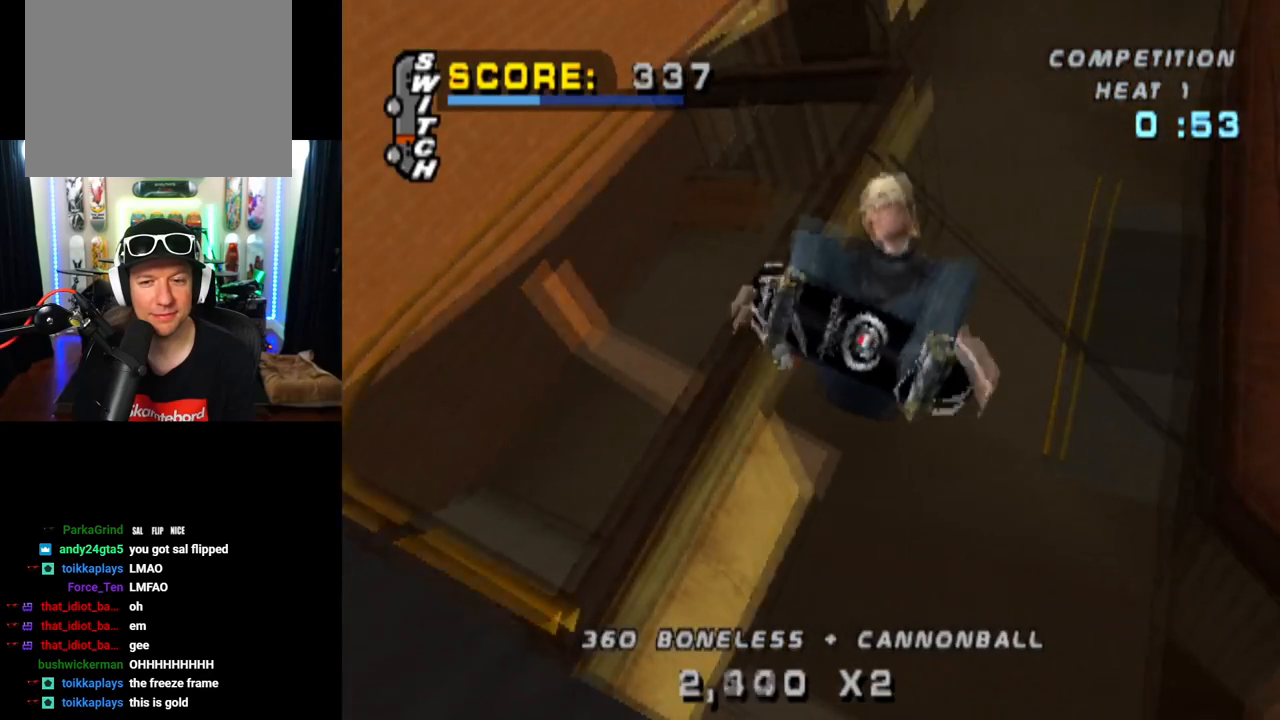
{"buttons": ["CIRCLE", "DPAD_RIGHT"], "left_stick": "center", "right_stick": "center", "events": []}
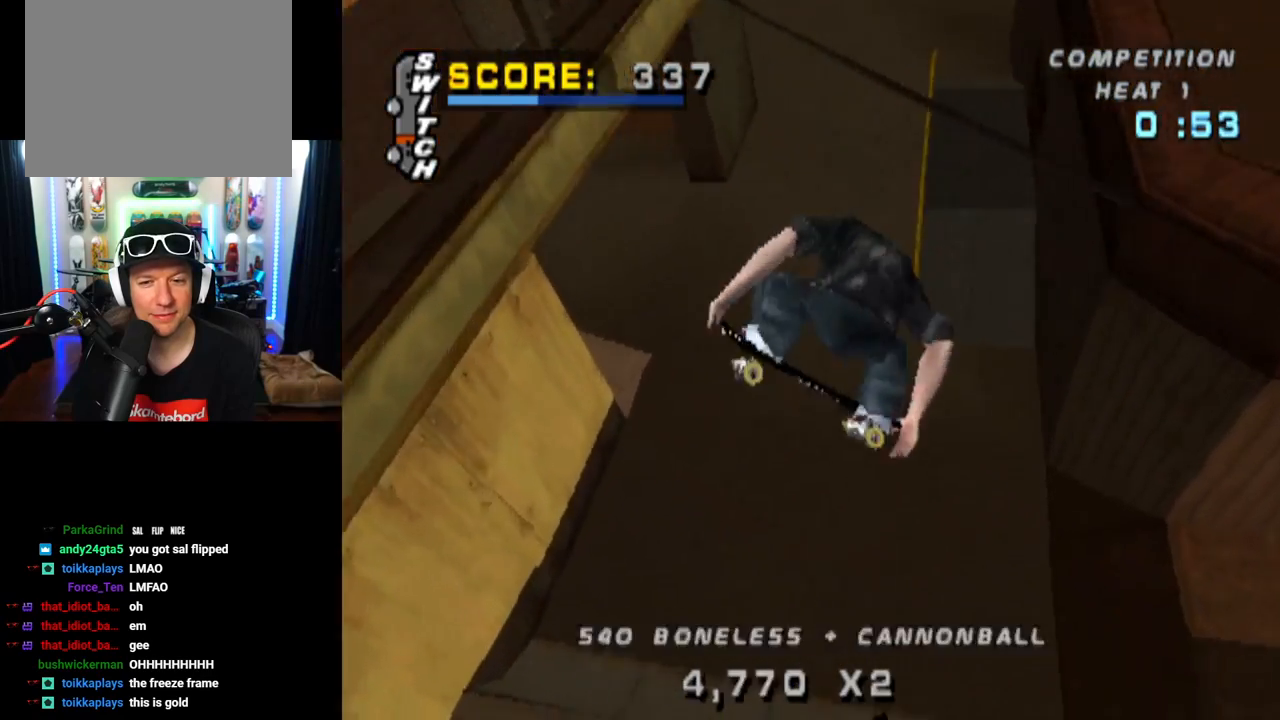
{"buttons": ["CROSS"], "left_stick": "center", "right_stick": "center", "events": [[66, "CIRCLE", "up"], [166, "CROSS", "down"], [333, "R2", "down"], [367, "DPAD_RIGHT", "up"], [483, "R2", "up"]]}
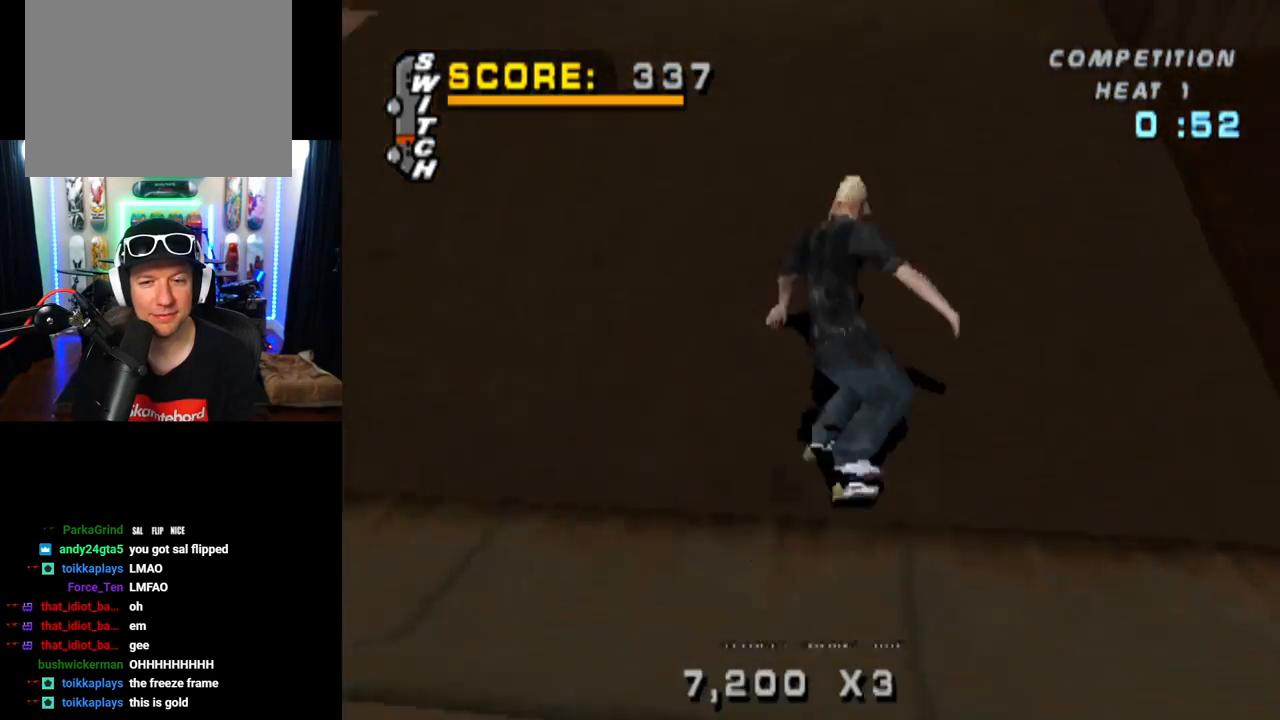
{"buttons": ["CROSS", "TRIANGLE", "DPAD_UP"], "left_stick": "center", "right_stick": "center", "events": [[33, "DPAD_RIGHT", "down"], [217, "DPAD_RIGHT", "up"], [267, "TRIANGLE", "down"], [284, "CROSS", "up"], [400, "DPAD_UP", "down"], [417, "CROSS", "down"], [451, "TRIANGLE", "up"], [501, "TRIANGLE", "down"]]}
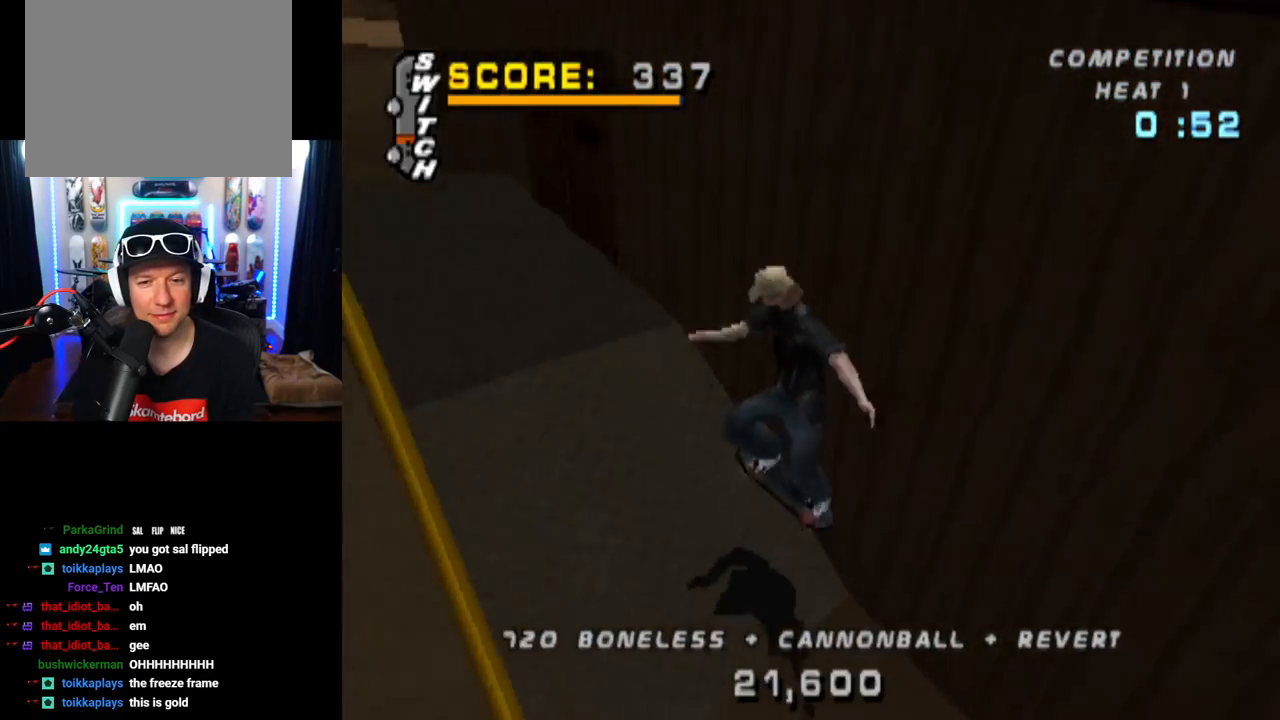
{"buttons": ["CROSS", "DPAD_DOWN", "DPAD_RIGHT"], "left_stick": "center", "right_stick": "center", "events": [[33, "CROSS", "up"], [33, "DPAD_UP", "up"], [50, "DPAD_UP", "down"], [200, "DPAD_UP", "up"], [250, "CROSS", "down"], [383, "TRIANGLE", "up"], [417, "DPAD_DOWN", "down"], [483, "DPAD_RIGHT", "down"]]}
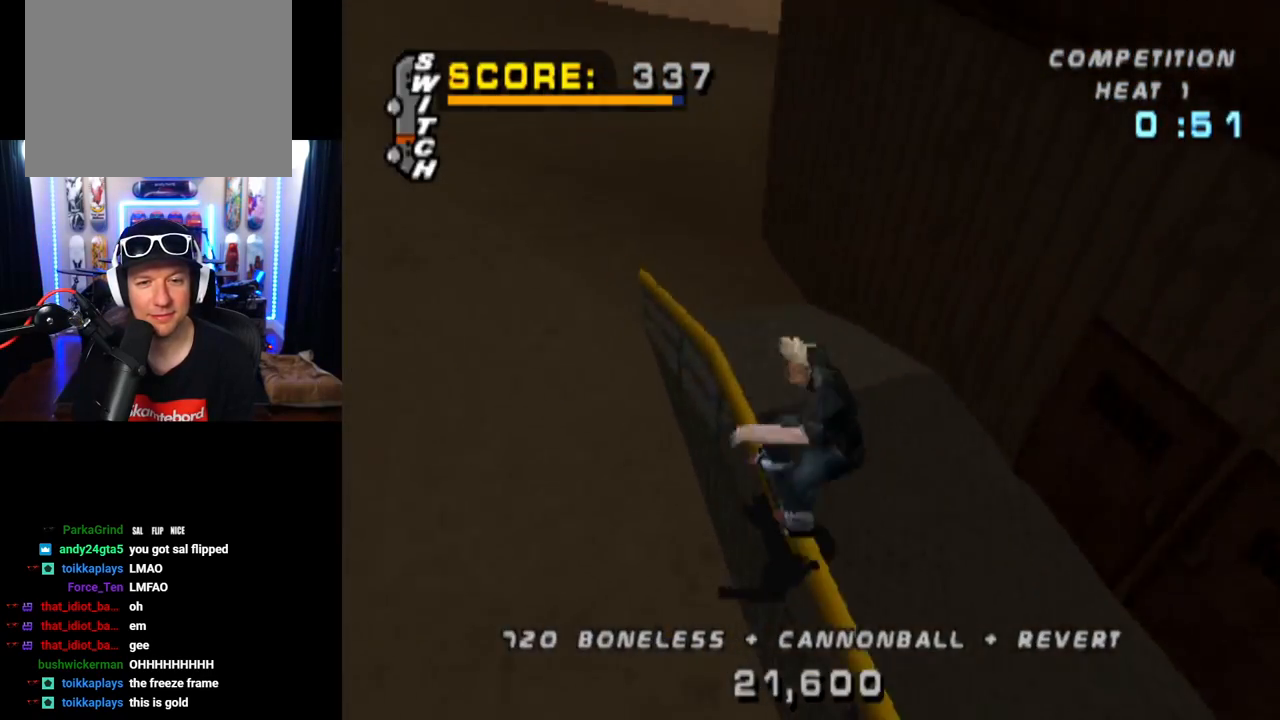
{"buttons": ["TRIANGLE", "DPAD_DOWN"], "left_stick": "center", "right_stick": "center", "events": [[17, "DPAD_DOWN", "up"], [17, "DPAD_UP", "down"], [33, "DPAD_RIGHT", "up"], [50, "TRIANGLE", "down"], [83, "CROSS", "up"], [150, "DPAD_UP", "up"], [334, "CROSS", "down"], [450, "CROSS", "up"], [450, "DPAD_DOWN", "down"]]}
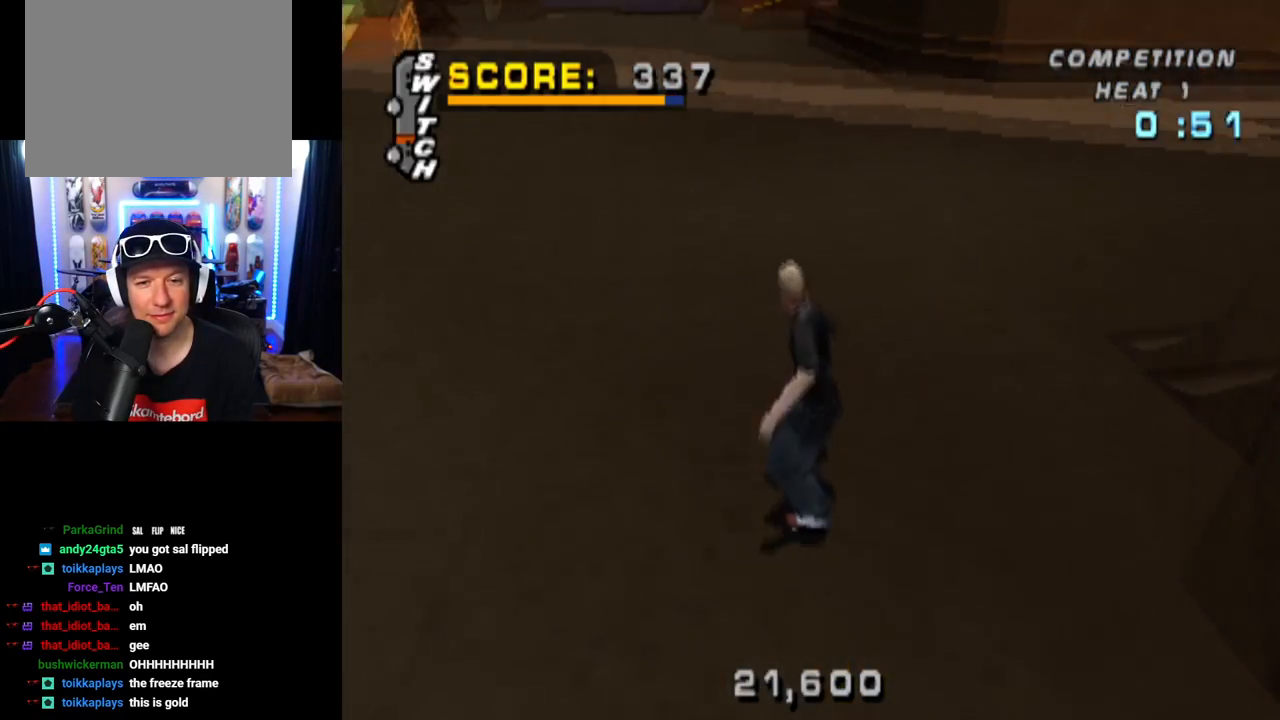
{"buttons": ["CROSS"], "left_stick": "center", "right_stick": "center", "events": [[33, "CROSS", "down"], [83, "DPAD_DOWN", "up"], [116, "TRIANGLE", "up"], [133, "DPAD_UP", "down"], [200, "DPAD_UP", "up"]]}
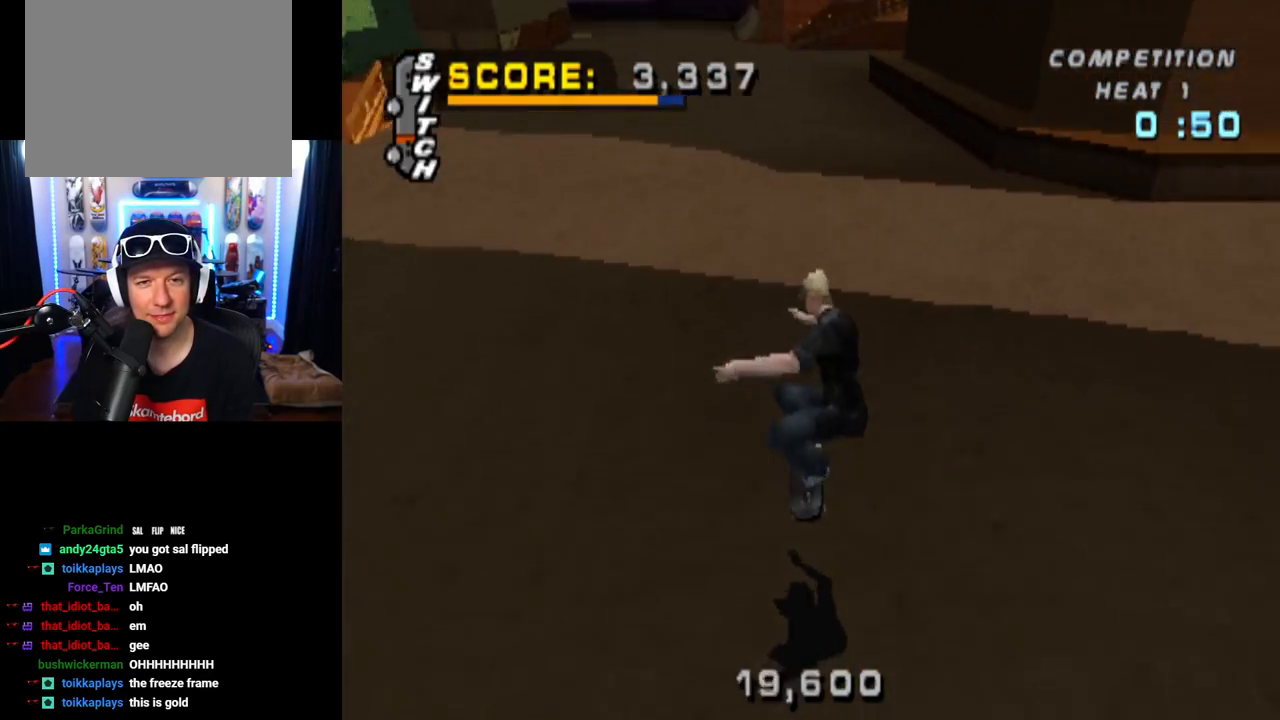
{"buttons": ["CROSS"], "left_stick": "center", "right_stick": "center", "events": [[201, "DPAD_DOWN", "down"], [201, "DPAD_RIGHT", "down"], [401, "DPAD_DOWN", "up"], [468, "DPAD_RIGHT", "up"]]}
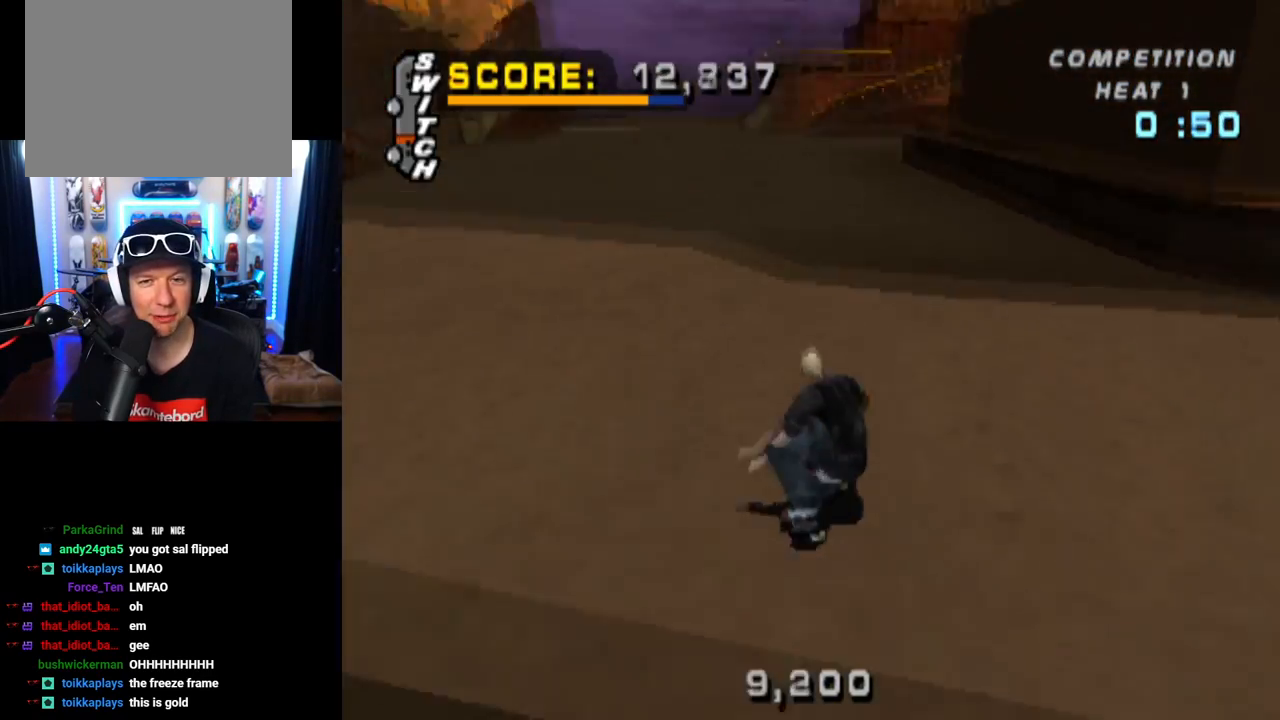
{"buttons": ["CROSS"], "left_stick": "center", "right_stick": "center", "events": [[283, "DPAD_LEFT", "down"], [450, "DPAD_LEFT", "up"]]}
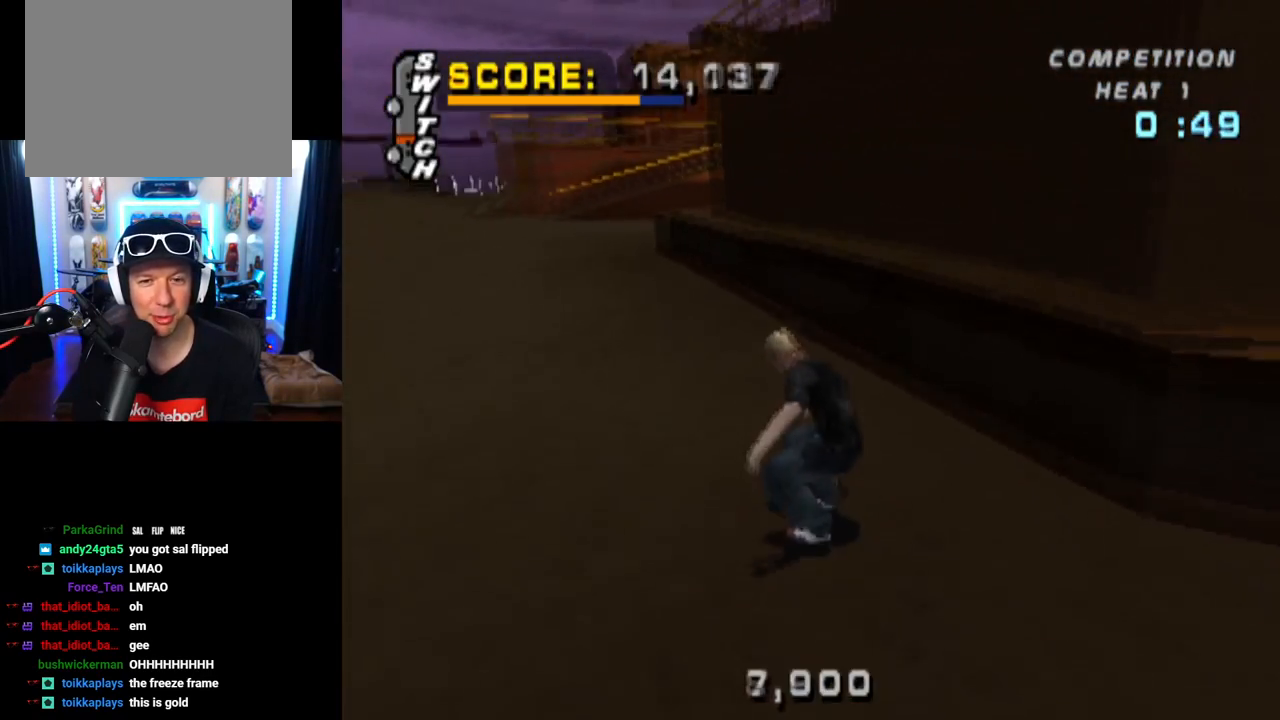
{"buttons": ["CROSS", "SQUARE", "DPAD_DOWN", "DPAD_LEFT"], "left_stick": "center", "right_stick": "center", "events": [[234, "TRIANGLE", "down"], [251, "CROSS", "up"], [251, "DPAD_LEFT", "down"], [267, "DPAD_DOWN", "down"], [401, "CROSS", "down"], [417, "TRIANGLE", "up"], [501, "SQUARE", "down"]]}
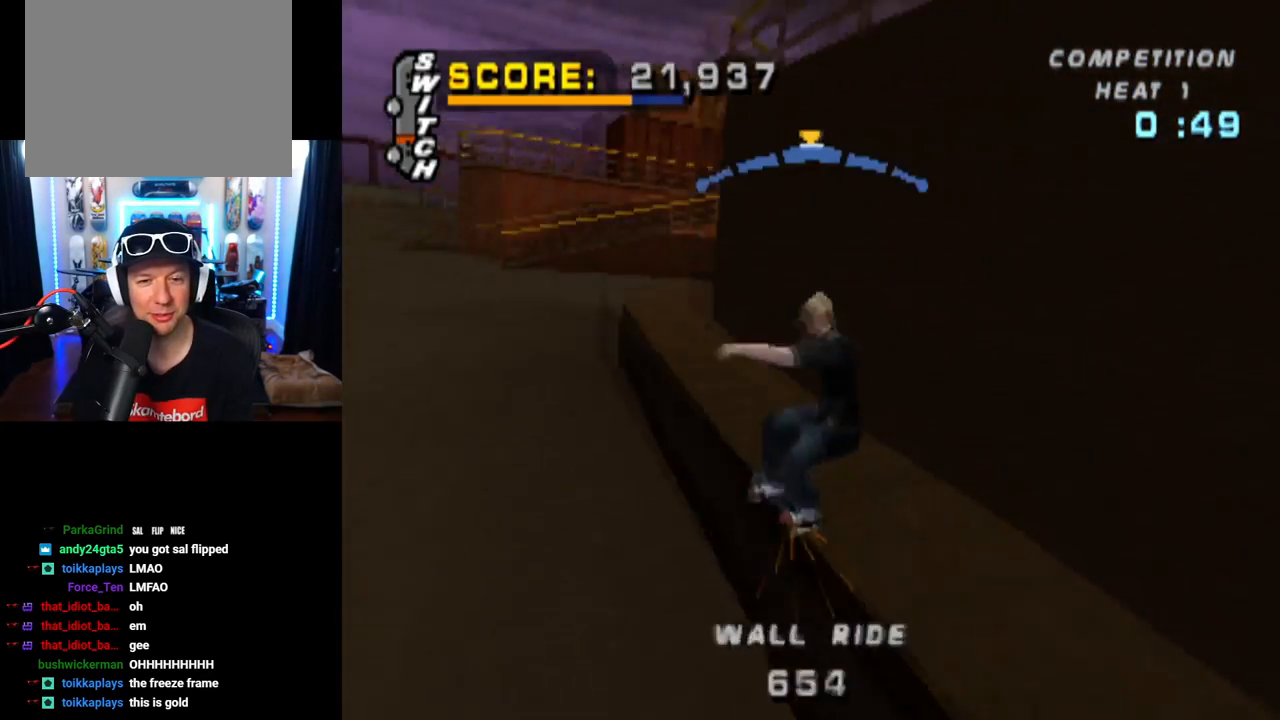
{"buttons": ["CROSS", "DPAD_DOWN"], "left_stick": "center", "right_stick": "center", "events": [[50, "CROSS", "up"], [167, "SQUARE", "up"], [350, "DPAD_DOWN", "up"], [384, "DPAD_LEFT", "up"], [434, "CROSS", "down"], [484, "DPAD_DOWN", "down"]]}
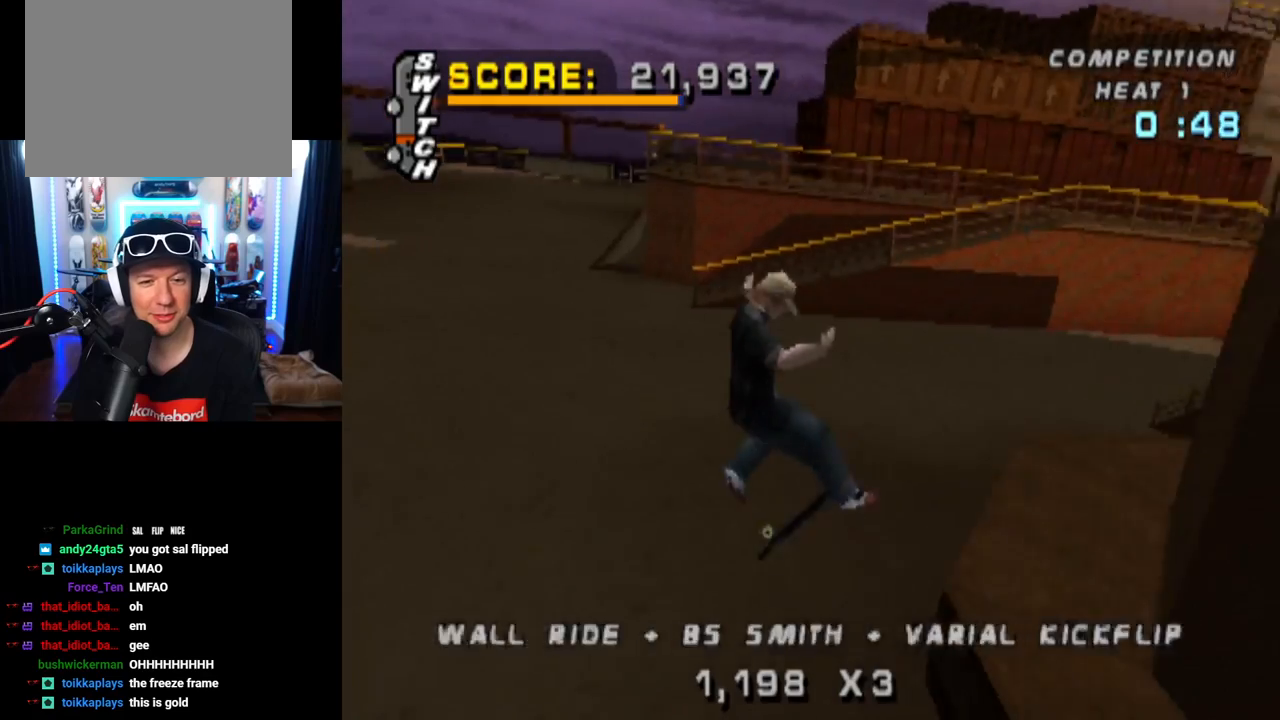
{"buttons": ["CROSS"], "left_stick": "center", "right_stick": "center", "events": [[100, "DPAD_DOWN", "up"], [151, "DPAD_UP", "down"], [334, "DPAD_UP", "up"]]}
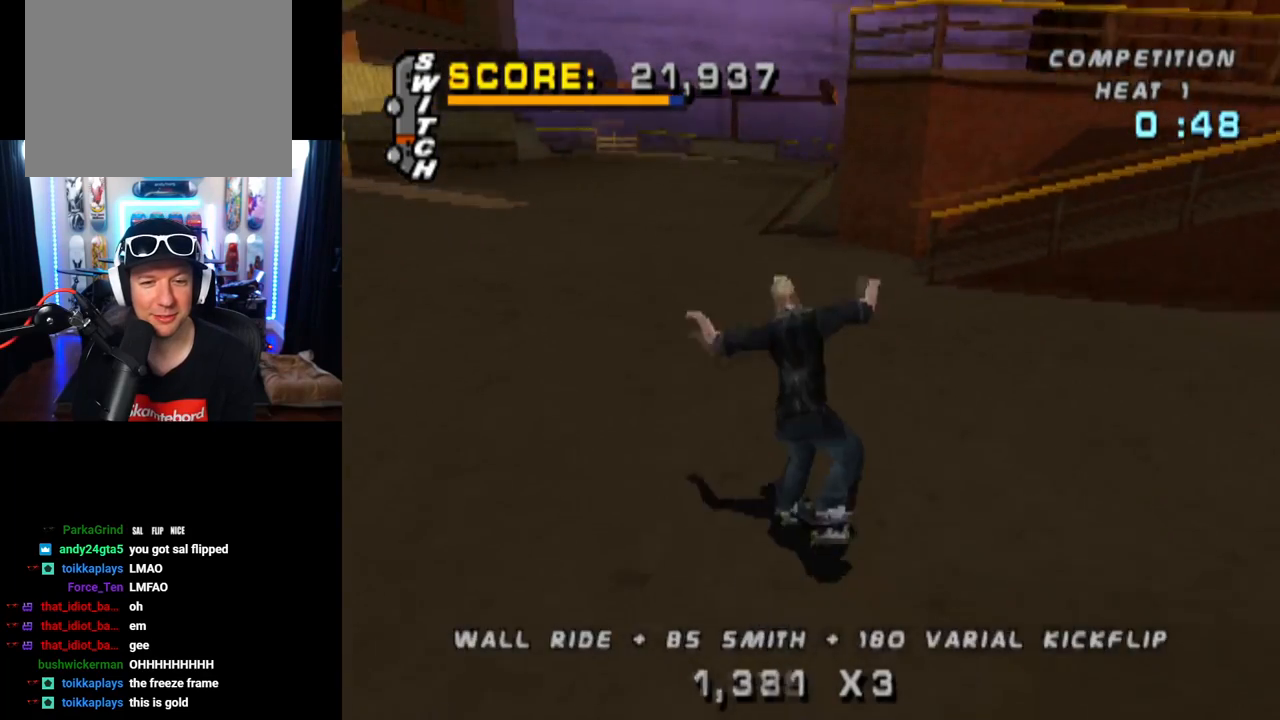
{"buttons": ["CROSS"], "left_stick": "center", "right_stick": "center", "events": [[33, "DPAD_RIGHT", "down"], [50, "SQUARE", "down"], [83, "CROSS", "up"], [267, "CROSS", "down"], [283, "SQUARE", "up"], [334, "DPAD_RIGHT", "up"]]}
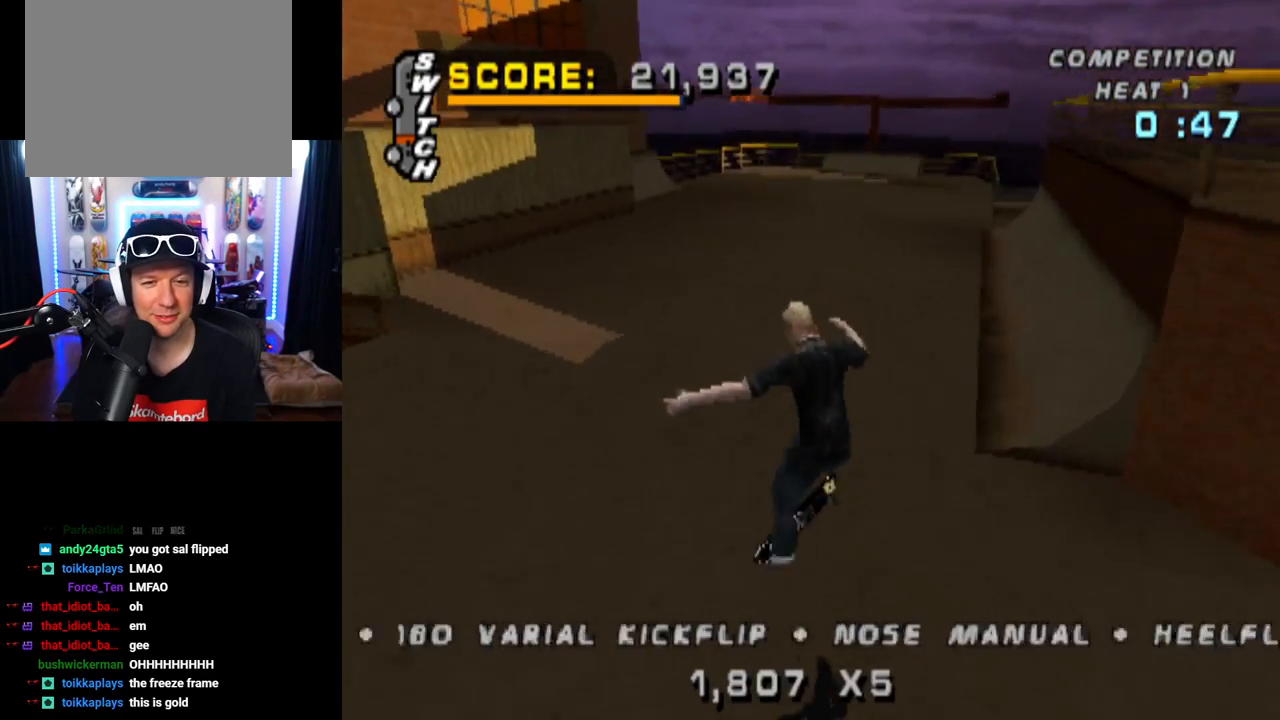
{"buttons": ["CROSS"], "left_stick": "center", "right_stick": "center", "events": [[100, "DPAD_UP", "down"], [201, "DPAD_UP", "up"], [267, "DPAD_DOWN", "down"], [451, "DPAD_DOWN", "up"]]}
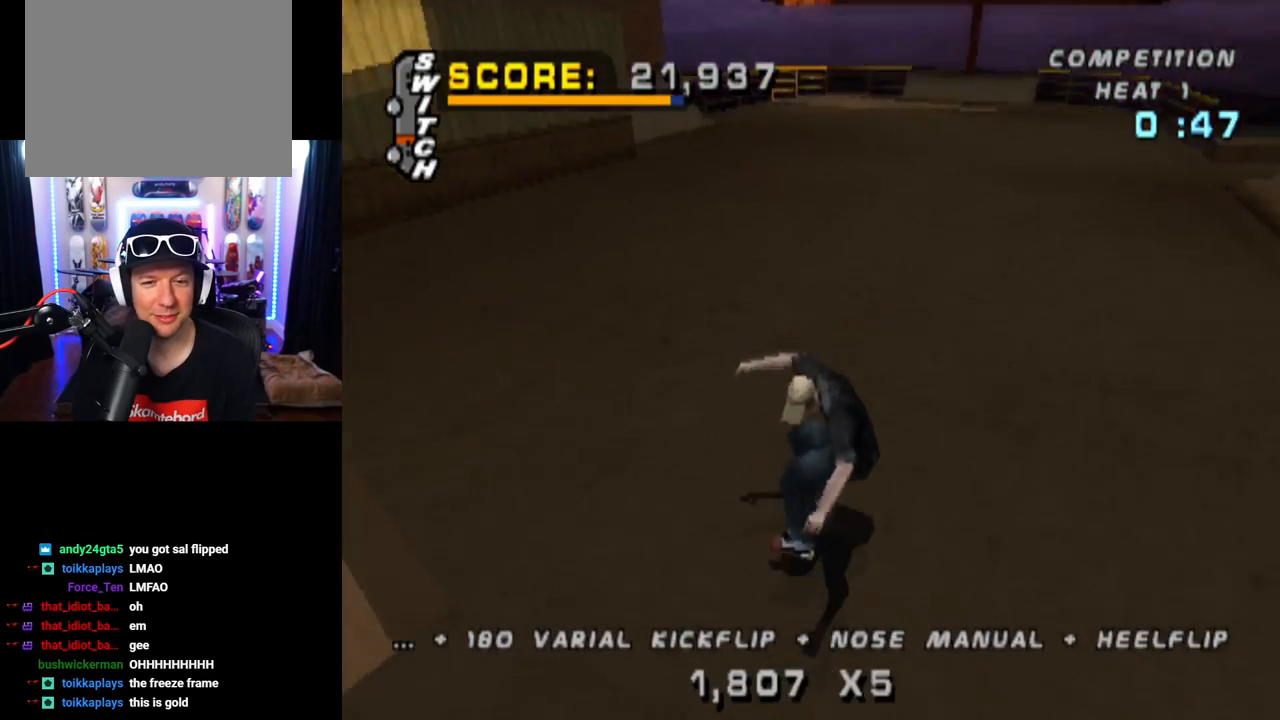
{"buttons": ["CROSS", "DPAD_UP"], "left_stick": "center", "right_stick": "center", "events": [[17, "DPAD_RIGHT", "down"], [67, "CROSS", "up"], [67, "SQUARE", "down"], [283, "CROSS", "down"], [283, "DPAD_RIGHT", "up"], [300, "SQUARE", "up"], [434, "DPAD_UP", "down"]]}
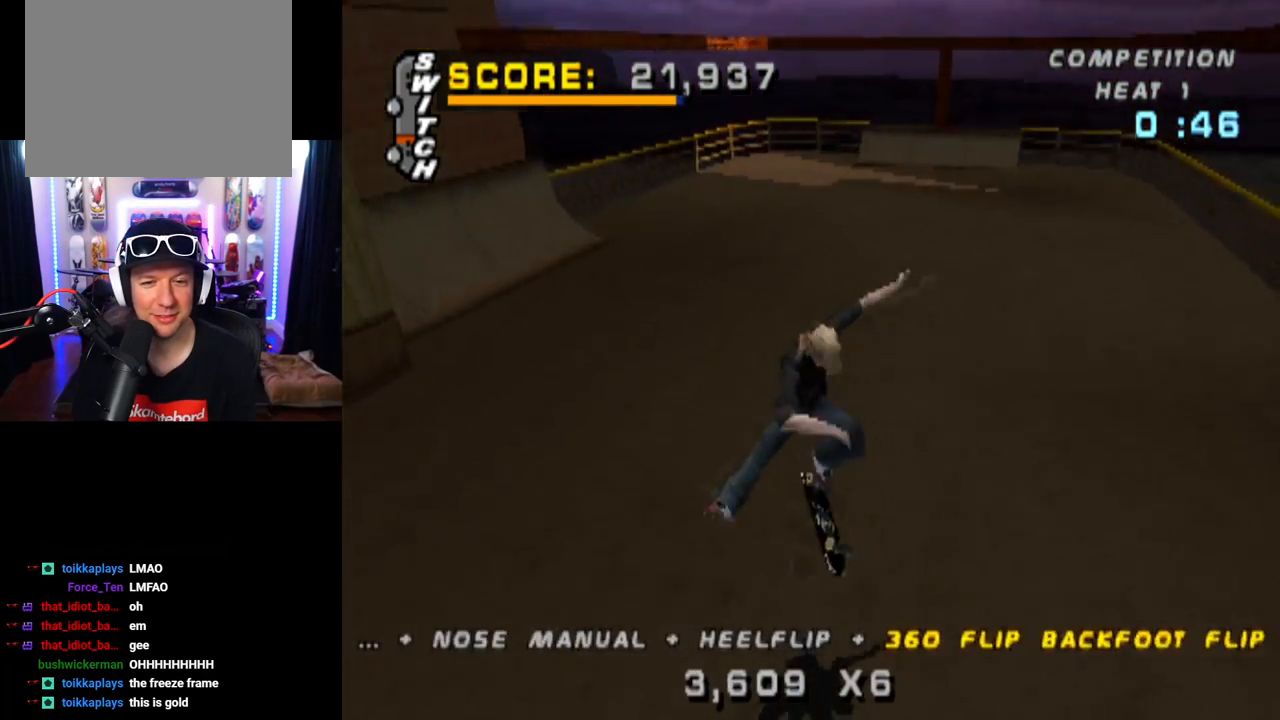
{"buttons": [], "left_stick": "center", "right_stick": "center", "events": [[34, "DPAD_UP", "up"], [134, "DPAD_DOWN", "down"], [217, "DPAD_DOWN", "up"], [317, "CROSS", "up"]]}
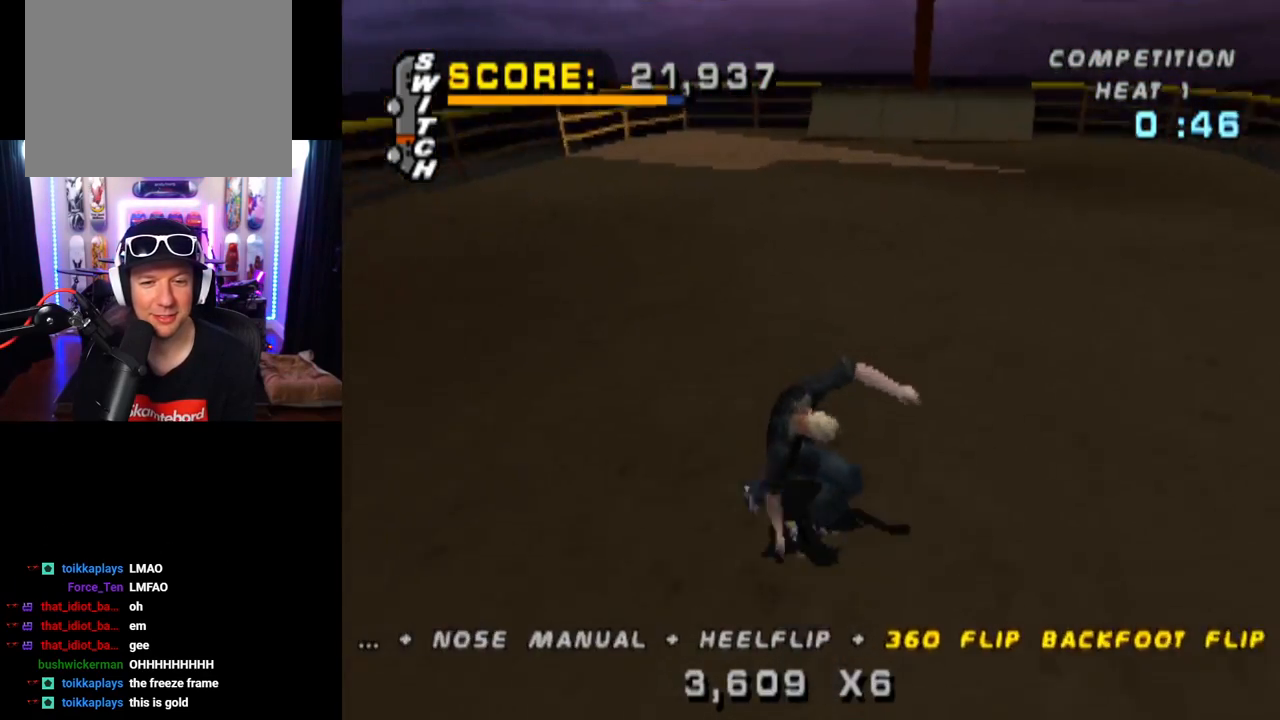
{"buttons": [], "left_stick": "center", "right_stick": "center", "events": [[50, "right_stick", "down"], [100, "START", "down"], [100, "right_stick", "down-left"], [233, "right_stick", "down"], [300, "START", "up"], [350, "right_stick", "center"]]}
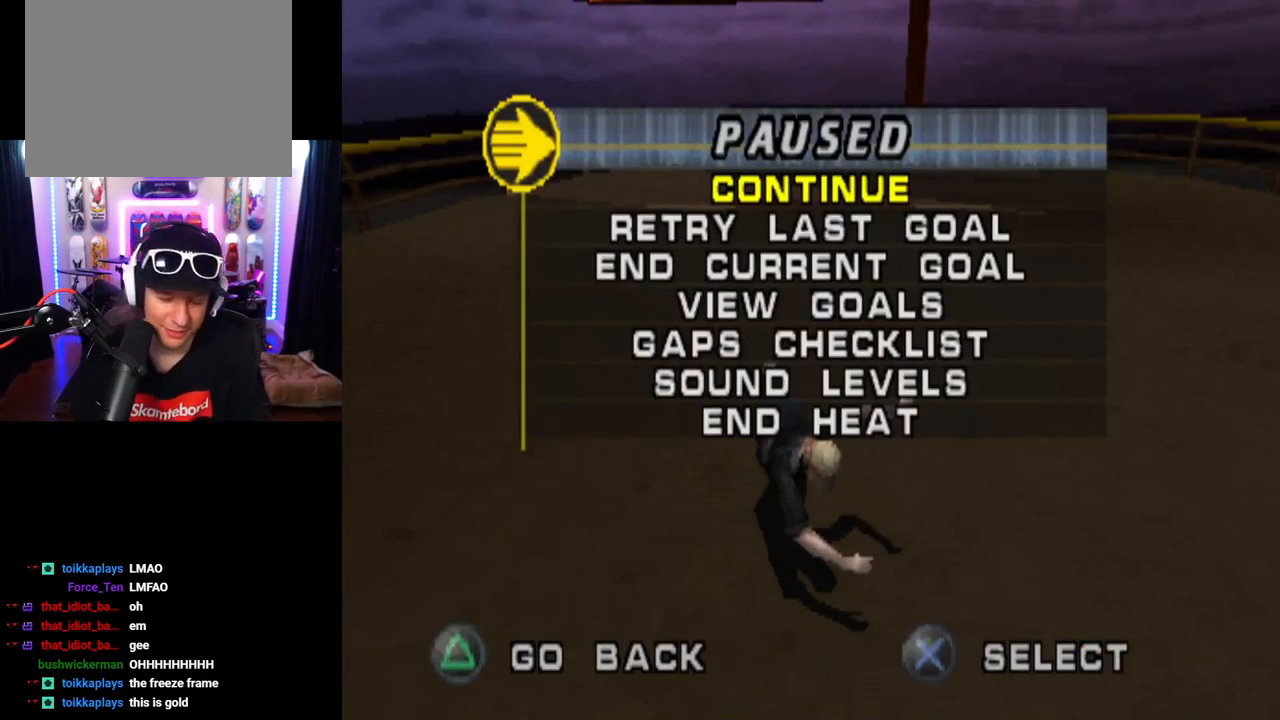
{"buttons": [], "left_stick": "center", "right_stick": "center", "events": []}
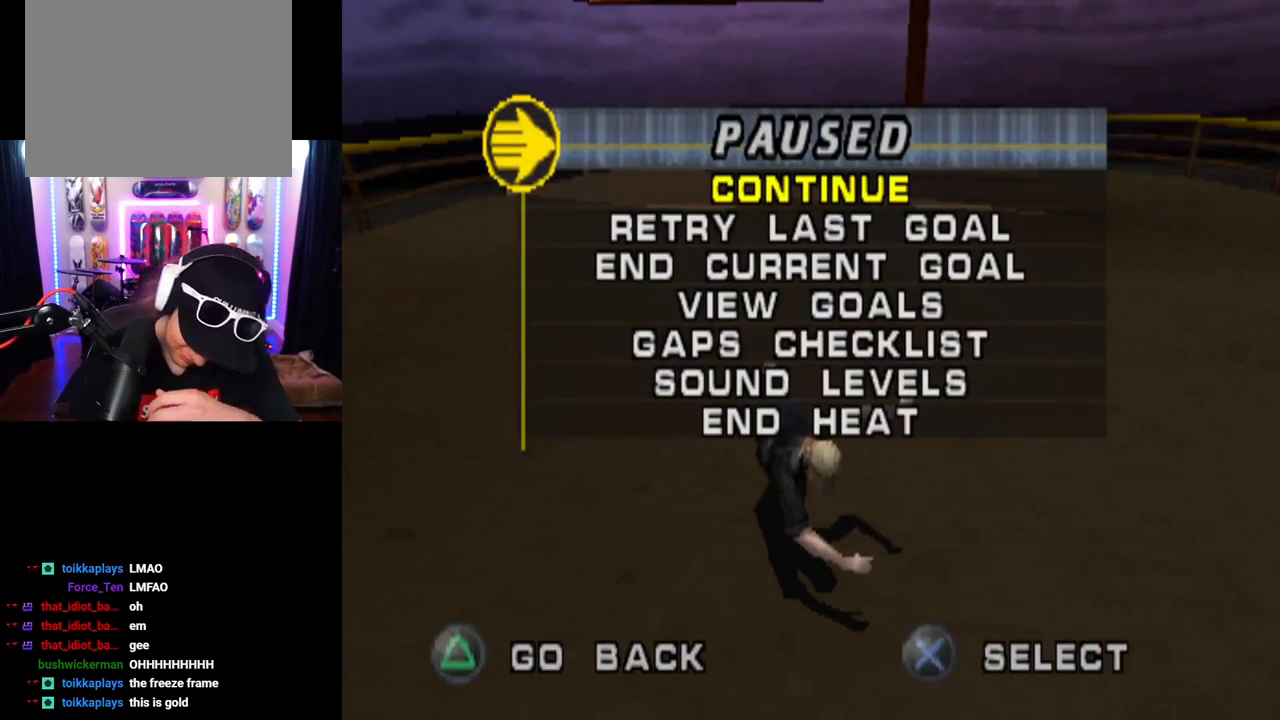
{"buttons": [], "left_stick": "center", "right_stick": "center", "events": []}
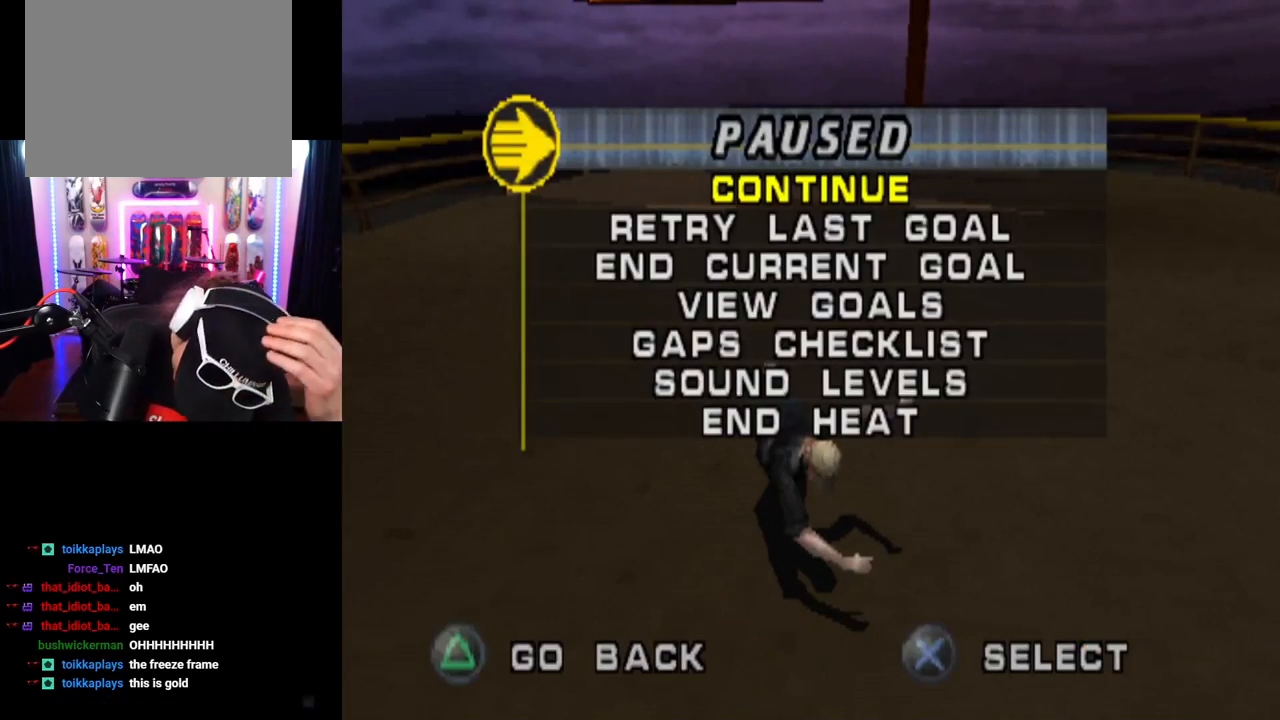
{"buttons": [], "left_stick": "center", "right_stick": "center", "events": [[117, "CROSS", "down"], [284, "CROSS", "up"]]}
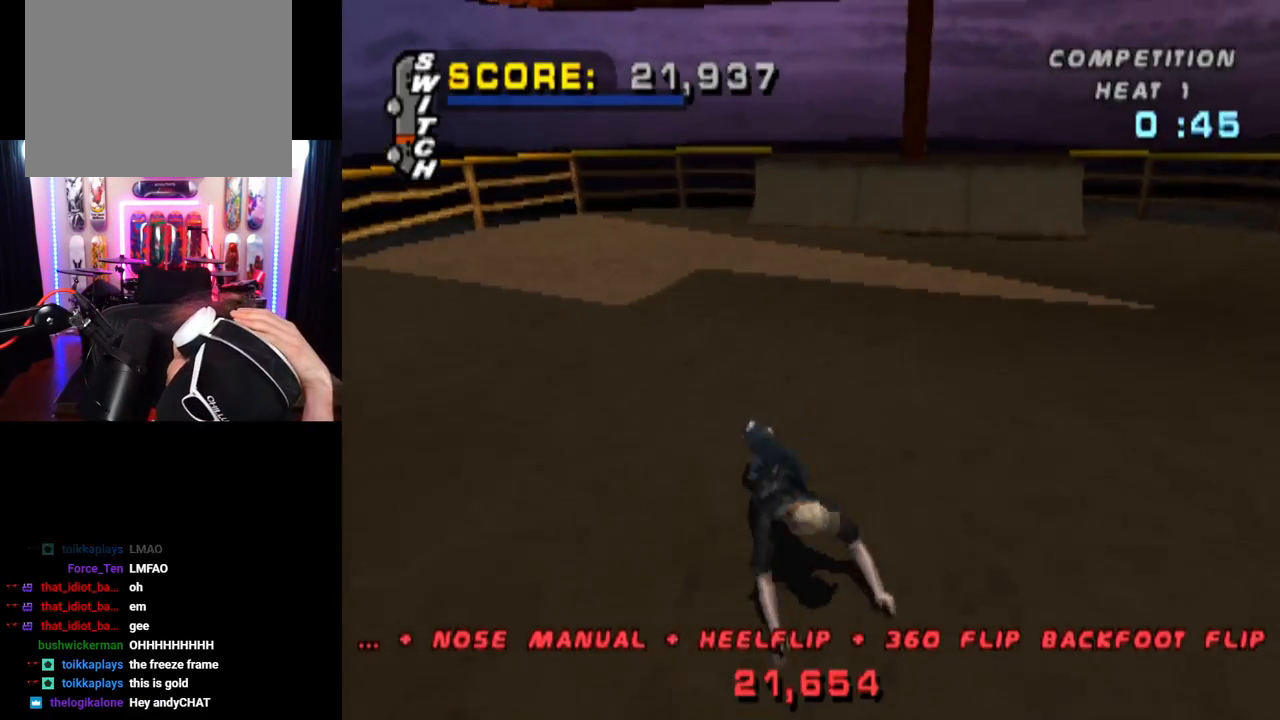
{"buttons": [], "left_stick": "center", "right_stick": "center", "events": []}
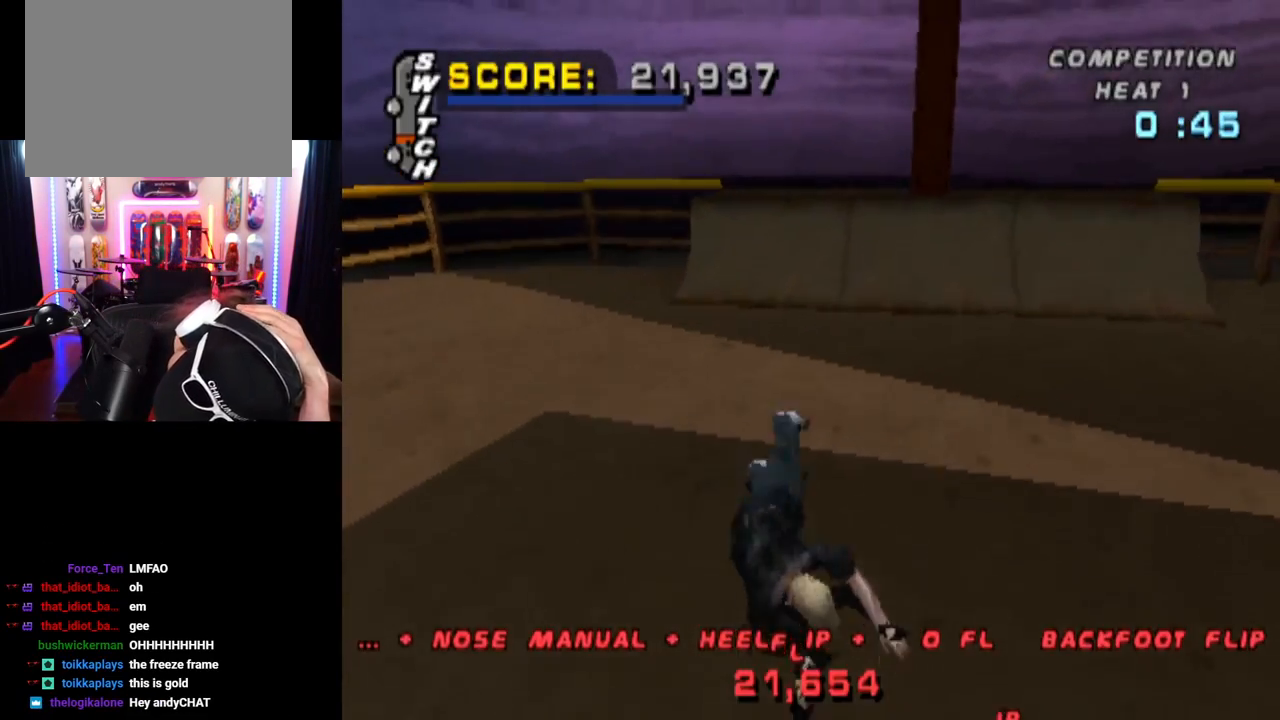
{"buttons": [], "left_stick": "center", "right_stick": "center", "events": []}
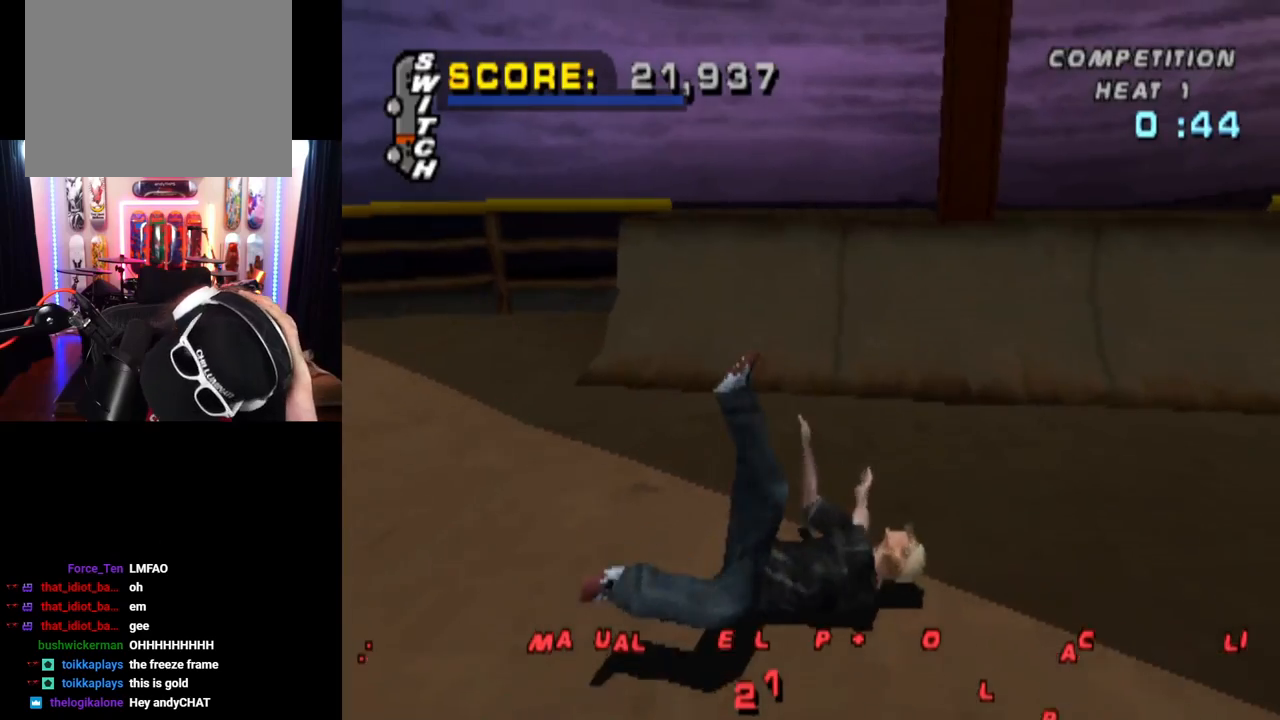
{"buttons": ["CROSS"], "left_stick": "center", "right_stick": "center", "events": [[217, "CROSS", "down"], [417, "CROSS", "up"], [500, "CROSS", "down"]]}
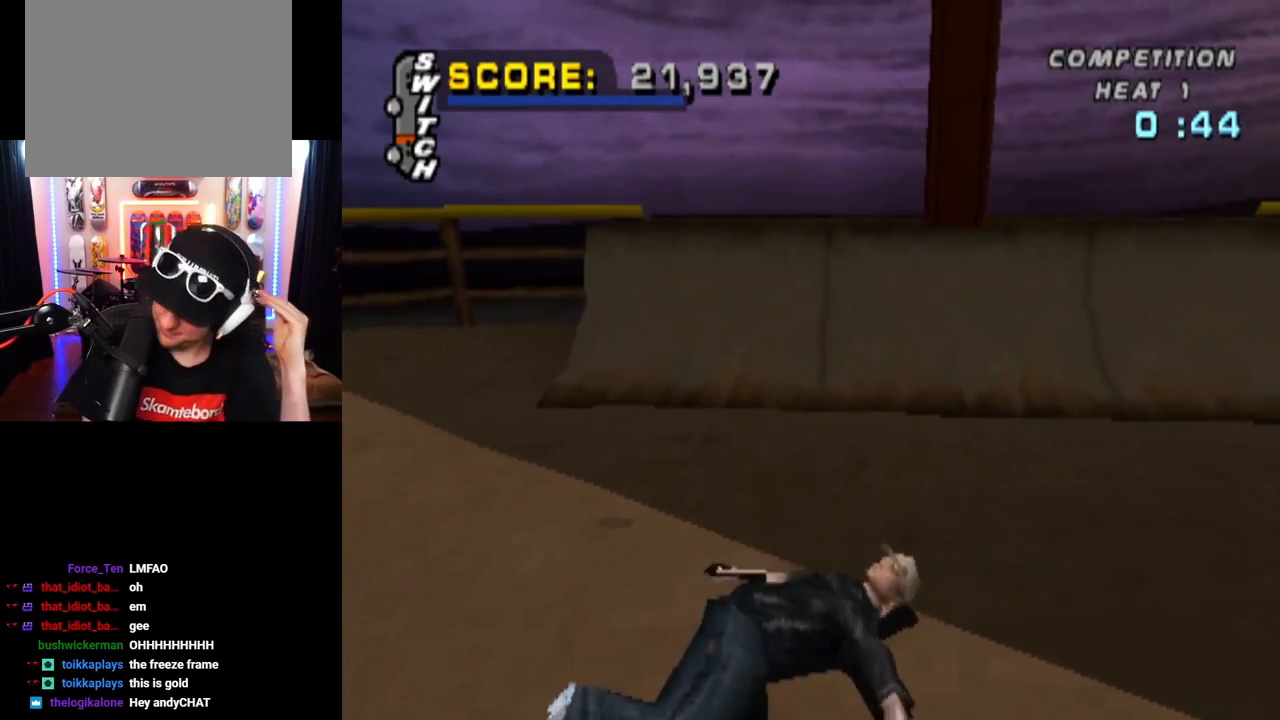
{"buttons": ["CROSS"], "left_stick": "center", "right_stick": "center", "events": [[201, "CROSS", "up"], [251, "CROSS", "down"]]}
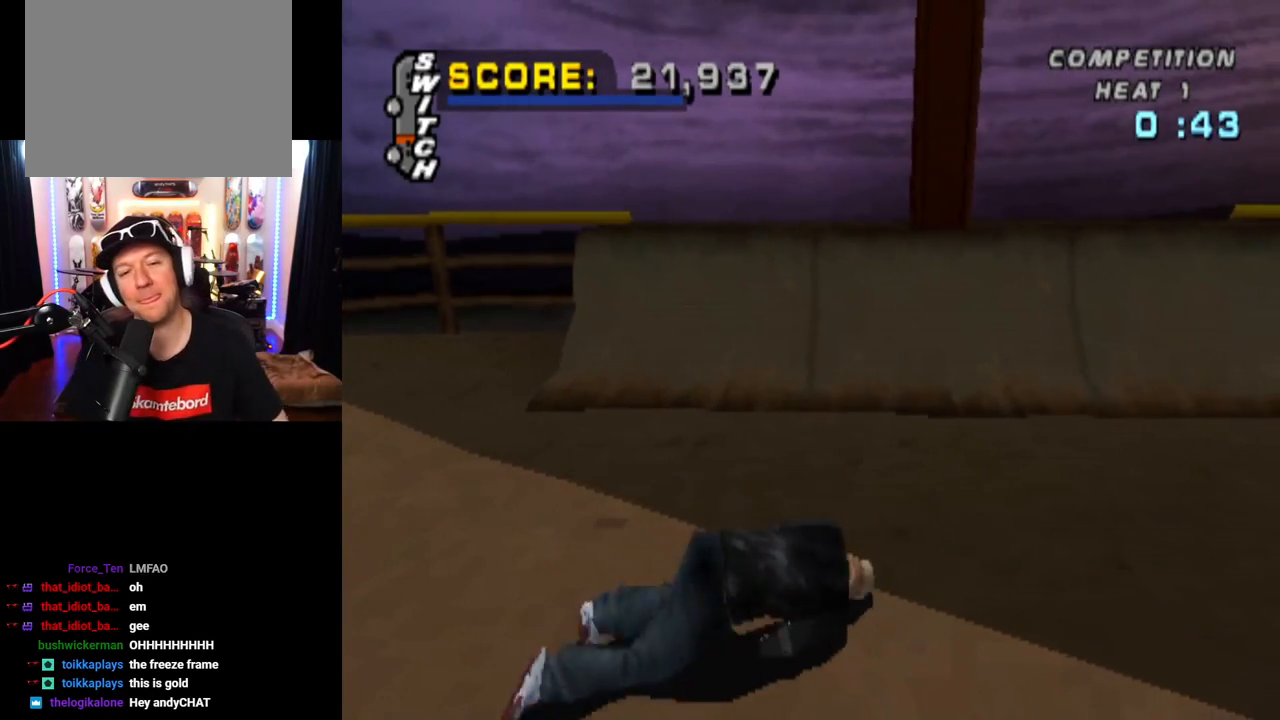
{"buttons": ["CROSS"], "left_stick": "center", "right_stick": "center", "events": []}
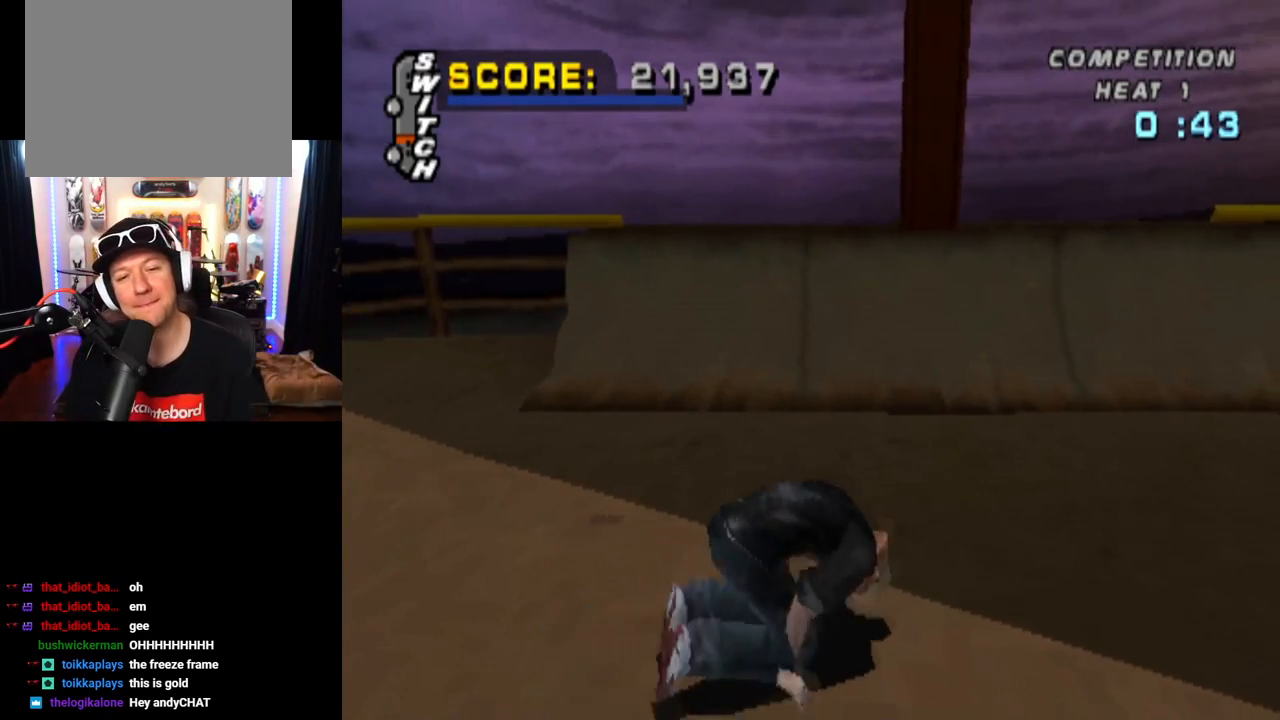
{"buttons": ["CROSS"], "left_stick": "center", "right_stick": "center", "events": []}
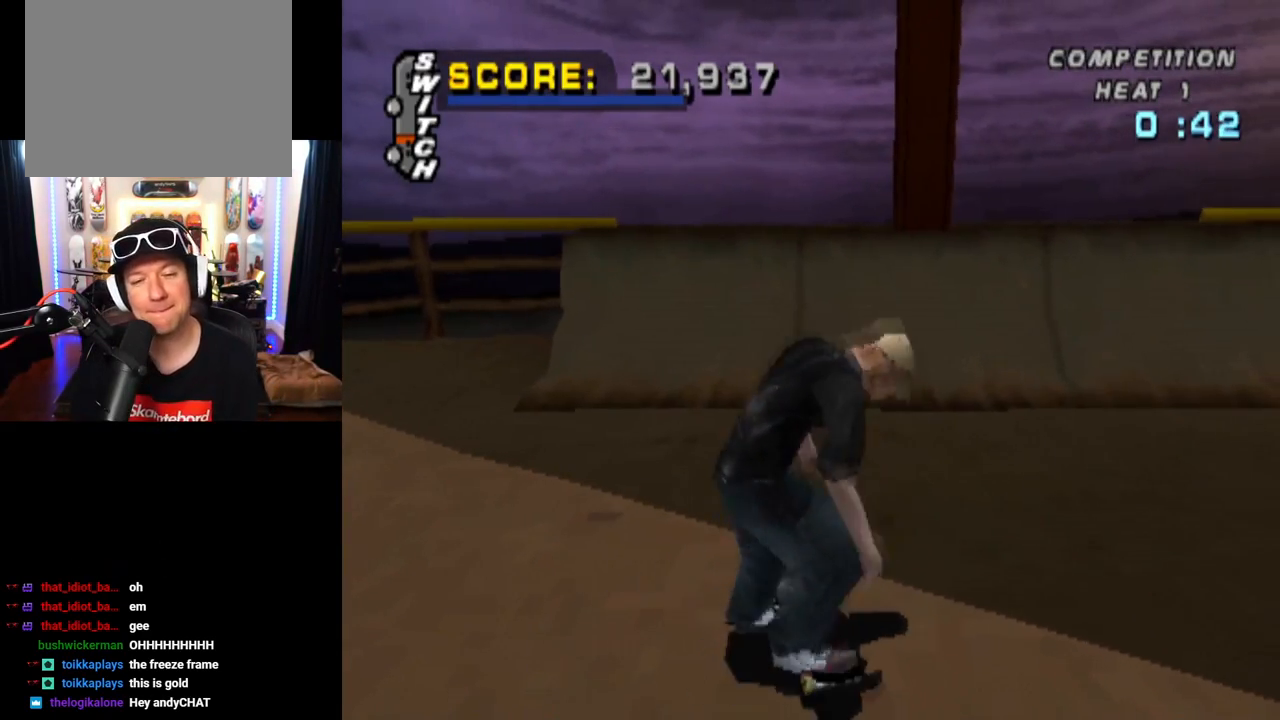
{"buttons": ["CROSS"], "left_stick": "center", "right_stick": "center", "events": [[300, "DPAD_UP", "down"], [434, "DPAD_UP", "up"]]}